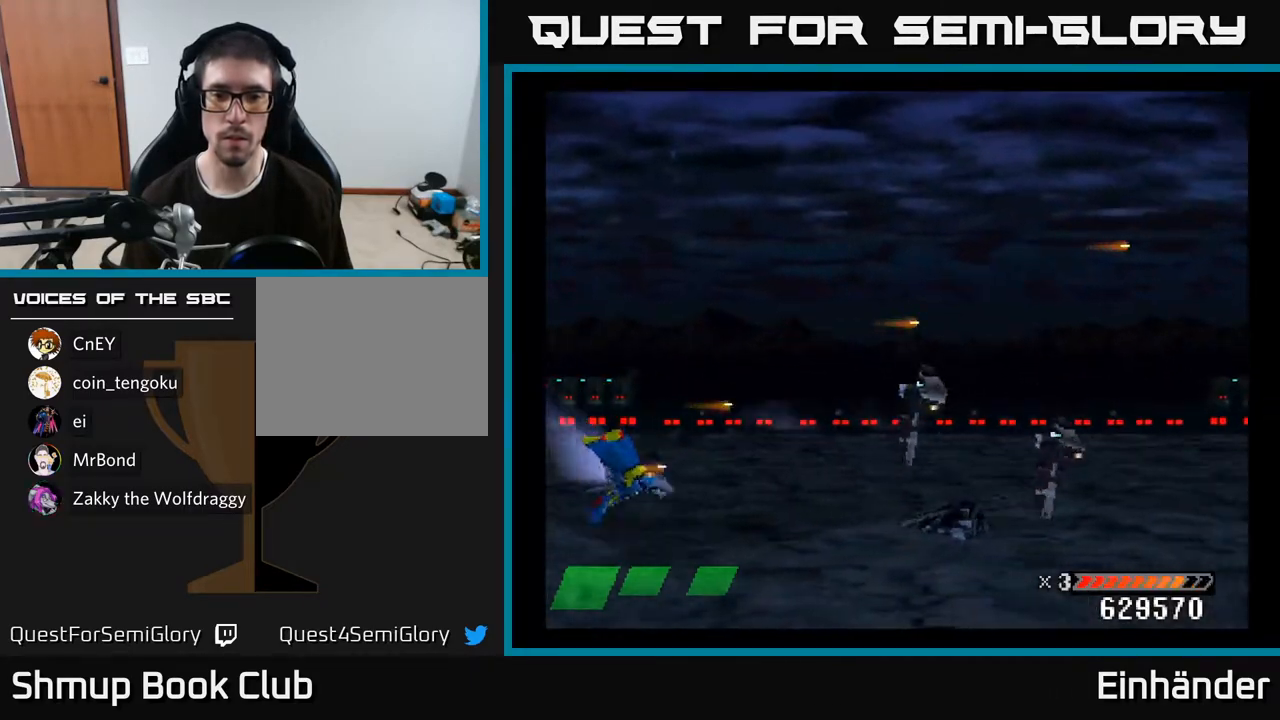
Gameplay with a controller (Xbox layout); each line is a JSON object with the inputs held at the frame after it. "events" lists button and stick changes between this image and that frame as [ms after this image, input, new state], when the widget could be followed in between. Not read: left_stick.
{"buttons": ["X", "DPAD_UP", "DPAD_LEFT"], "right_stick": "center", "events": [[100, "DPAD_DOWN", "up"], [283, "DPAD_DOWN", "down"], [283, "DPAD_RIGHT", "up"], [317, "DPAD_DOWN", "up"], [350, "DPAD_LEFT", "down"], [367, "DPAD_UP", "down"]]}
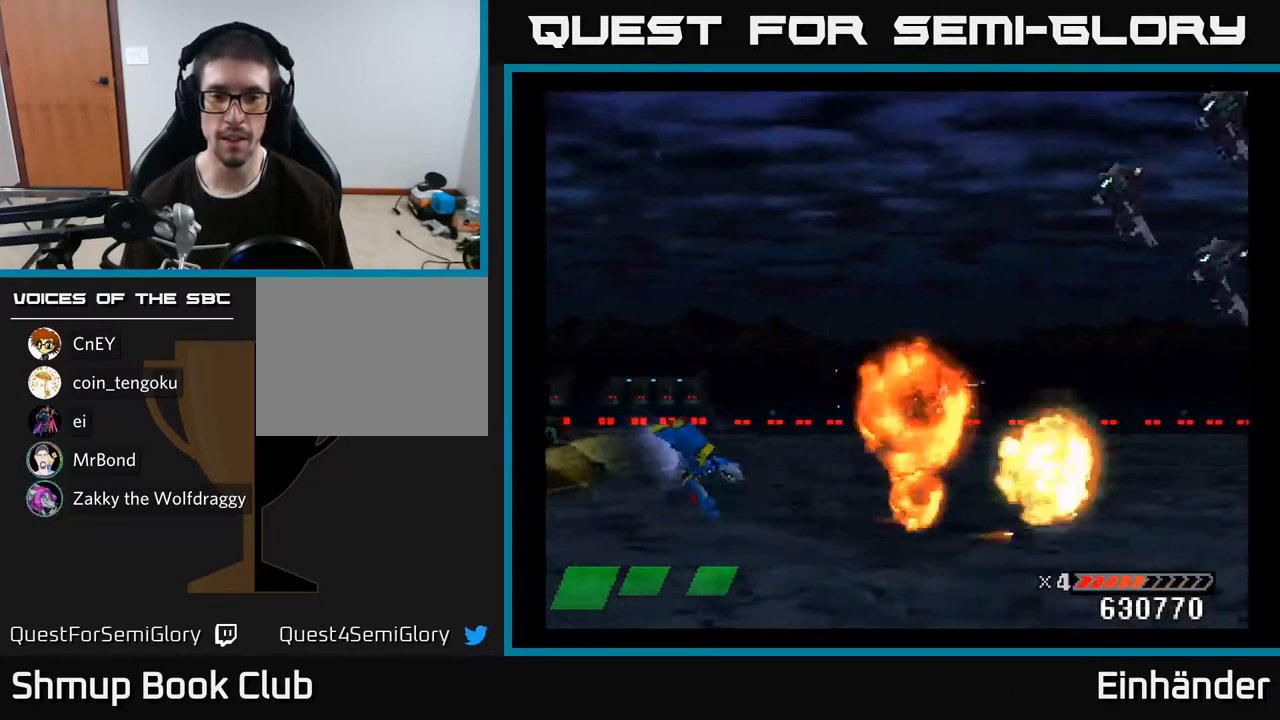
{"buttons": ["X", "DPAD_UP"], "right_stick": "center", "events": [[83, "DPAD_LEFT", "up"], [217, "X", "up"], [350, "X", "down"]]}
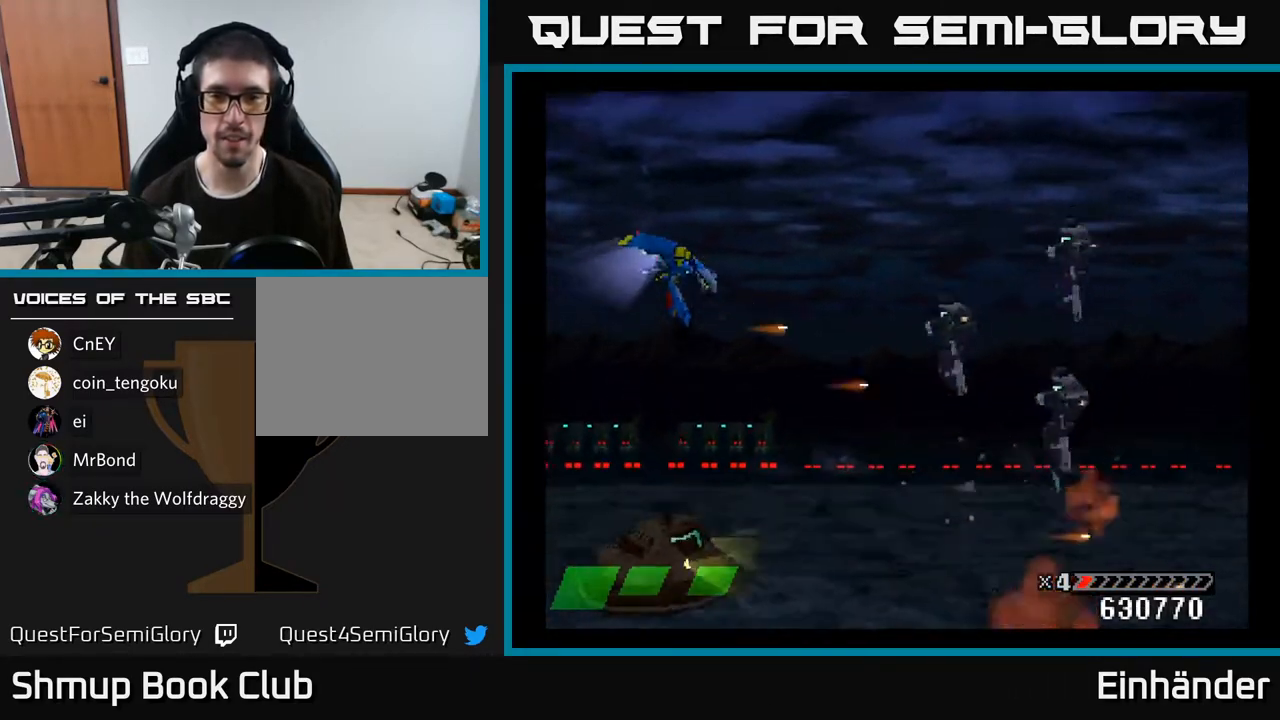
{"buttons": ["X", "DPAD_DOWN"], "right_stick": "center", "events": [[183, "DPAD_UP", "up"], [200, "DPAD_DOWN", "down"]]}
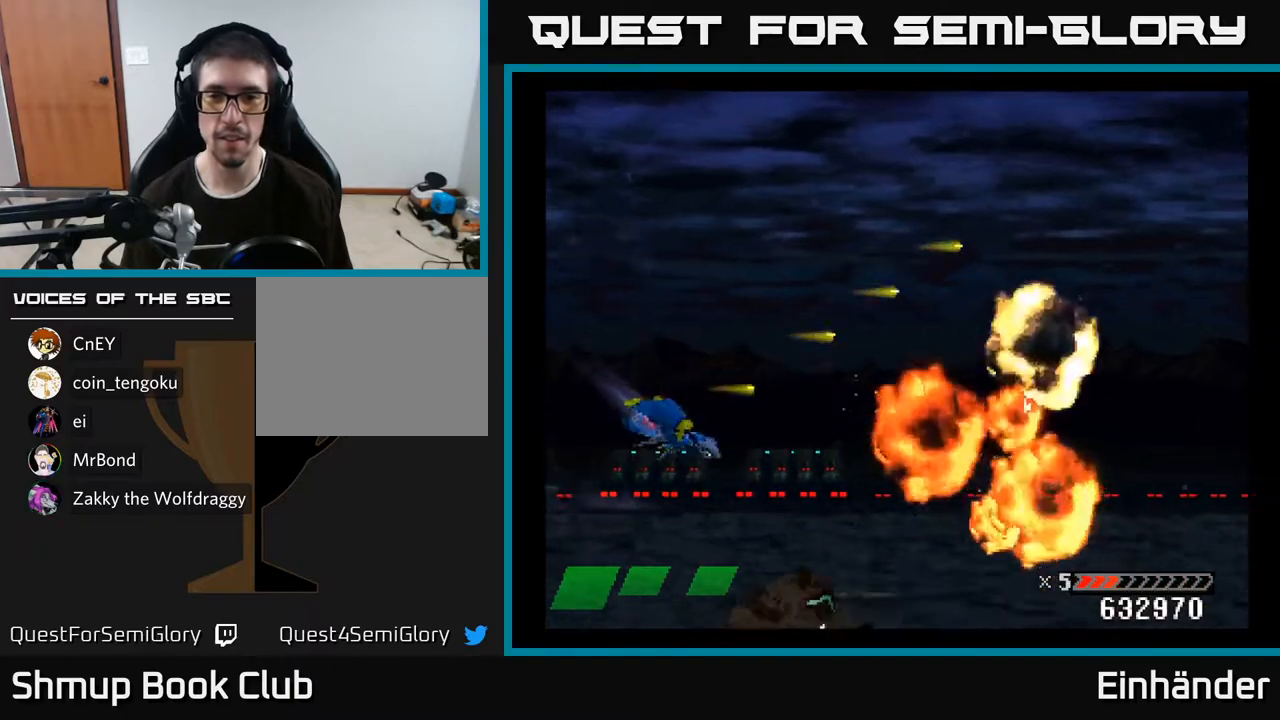
{"buttons": ["X"], "right_stick": "center", "events": [[383, "DPAD_RIGHT", "down"], [400, "DPAD_DOWN", "up"], [467, "DPAD_RIGHT", "up"]]}
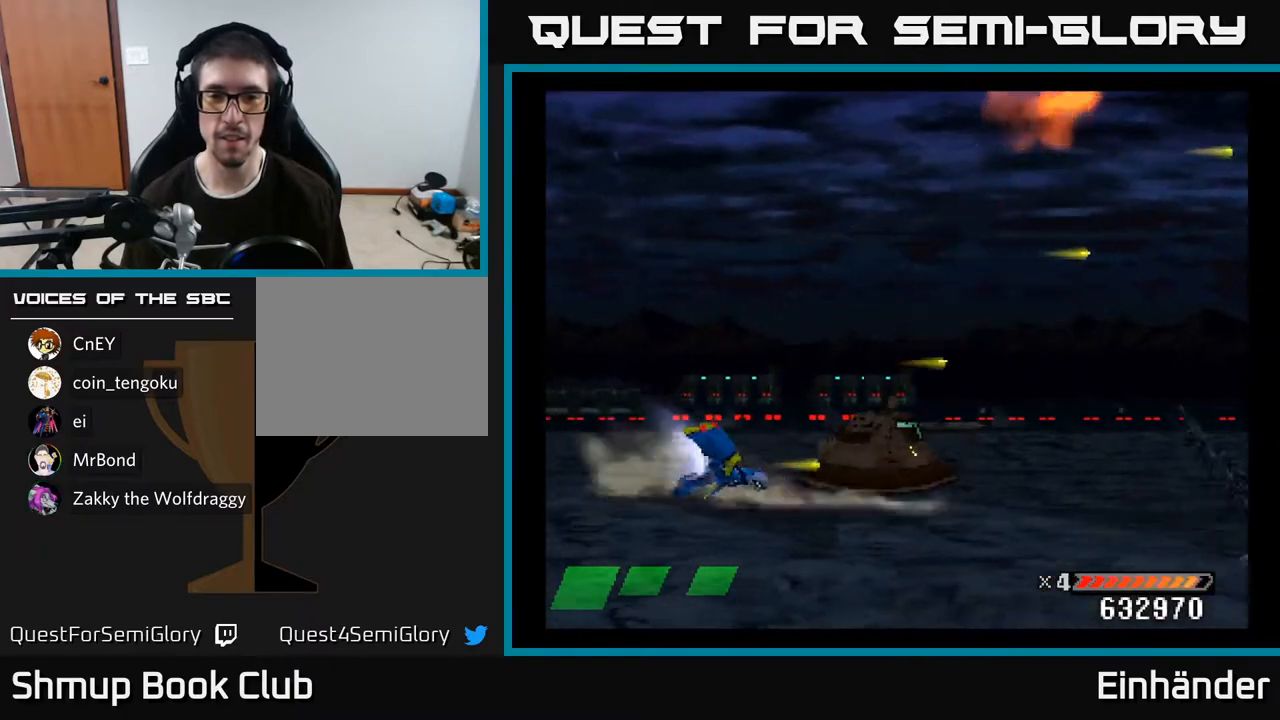
{"buttons": ["X"], "right_stick": "center", "events": []}
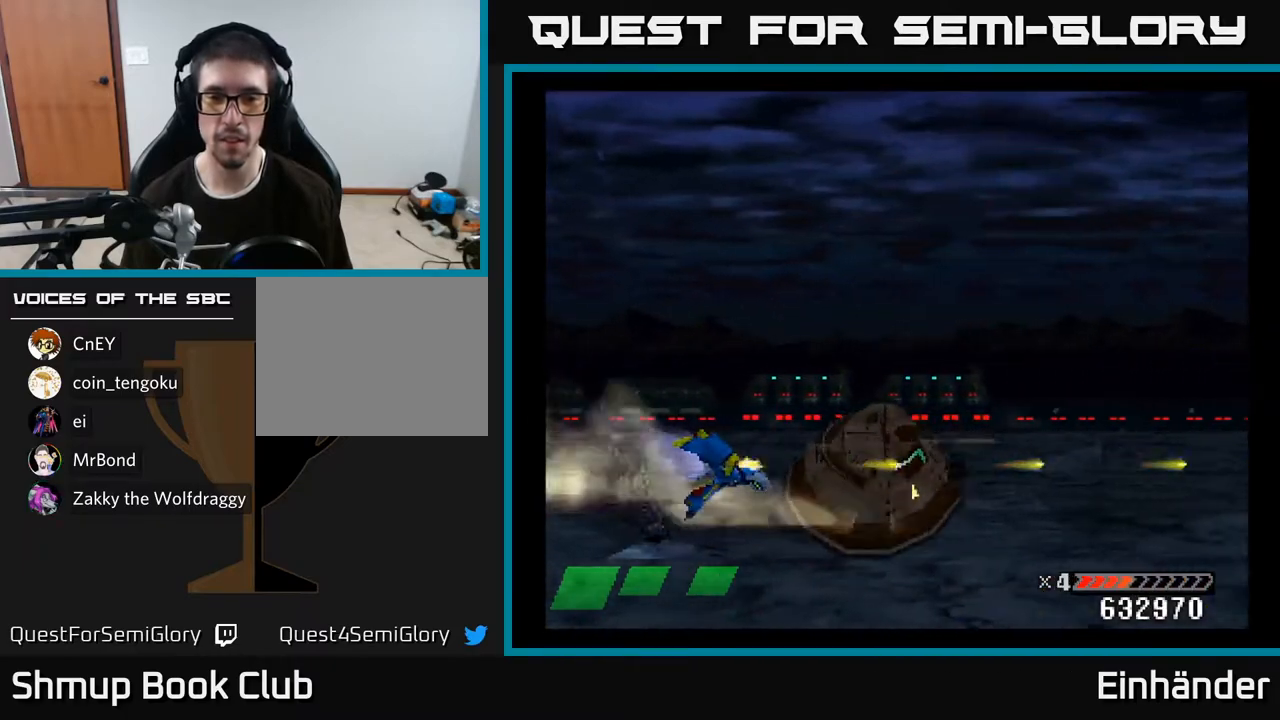
{"buttons": ["X"], "right_stick": "center", "events": [[117, "DPAD_LEFT", "down"], [283, "DPAD_LEFT", "up"]]}
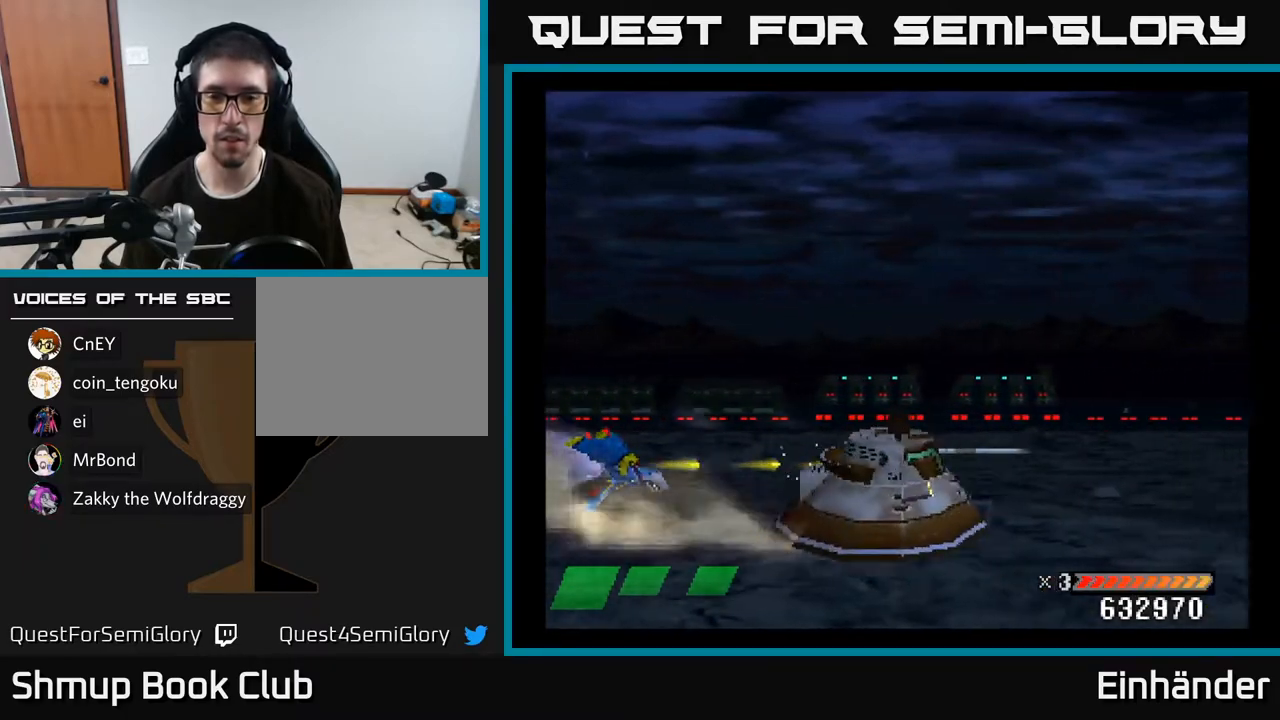
{"buttons": ["X"], "right_stick": "center", "events": []}
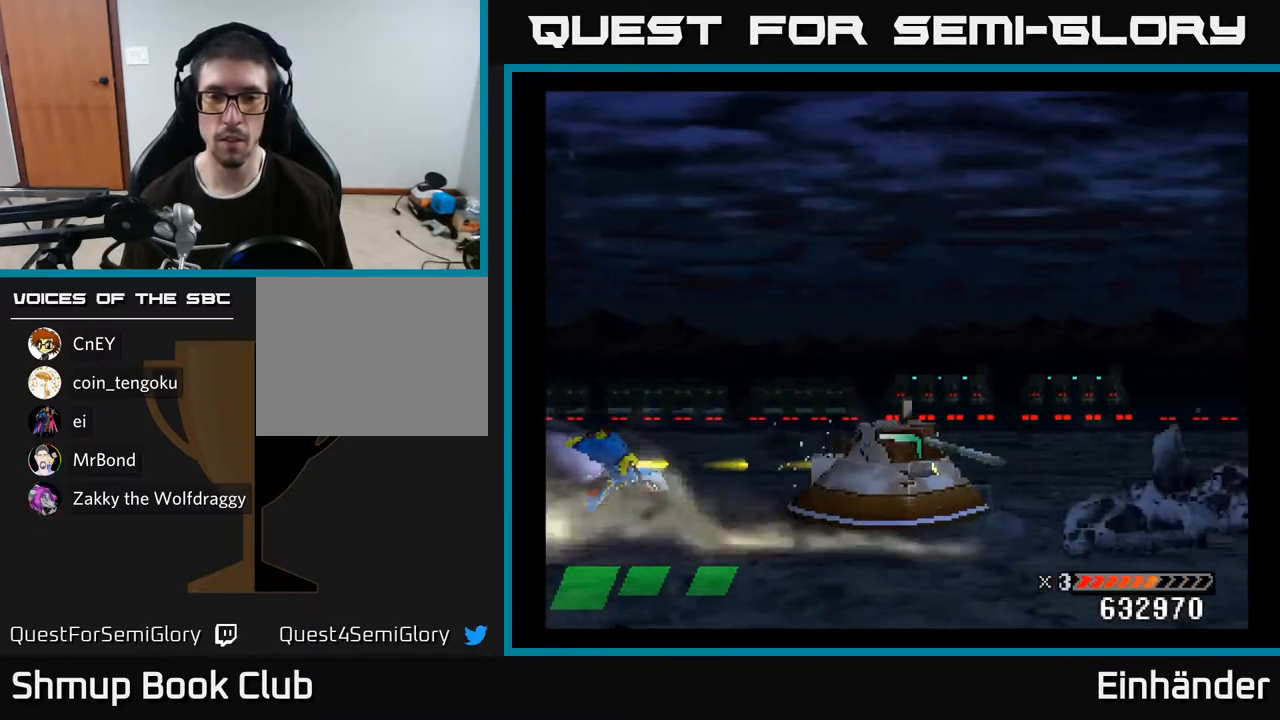
{"buttons": ["X"], "right_stick": "center", "events": [[283, "DPAD_UP", "down"], [317, "DPAD_UP", "up"]]}
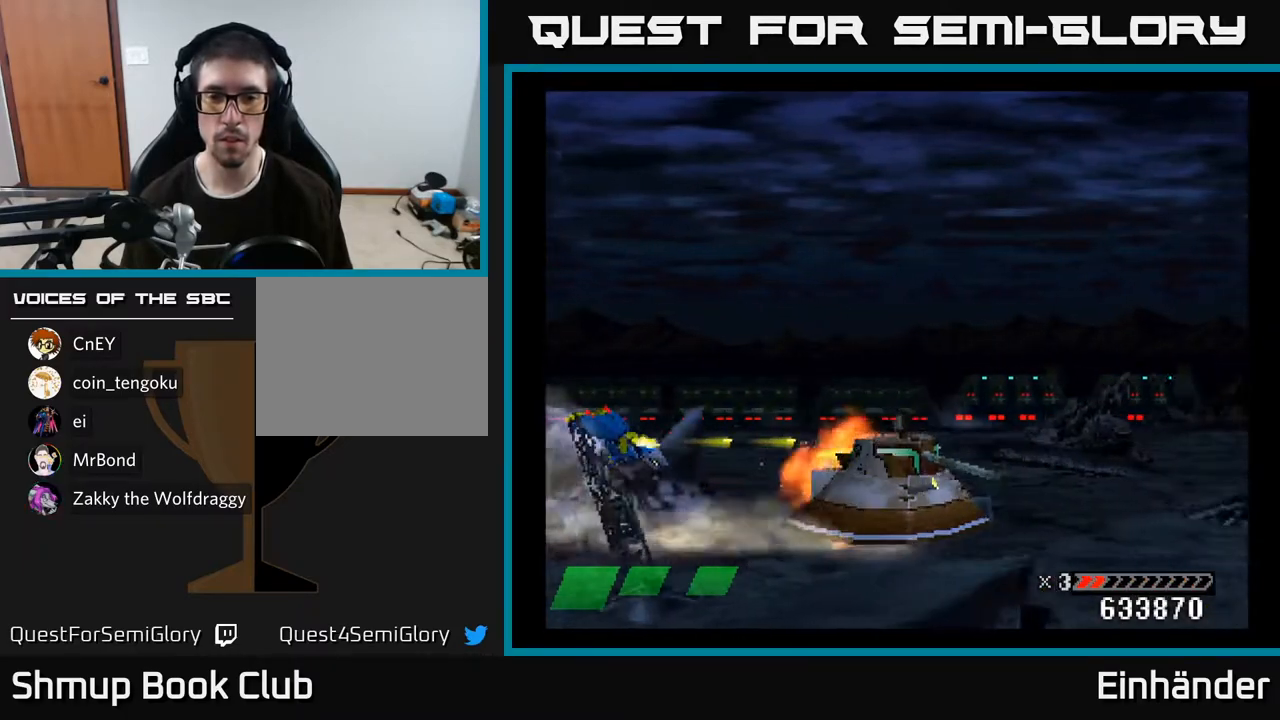
{"buttons": ["X"], "right_stick": "center", "events": []}
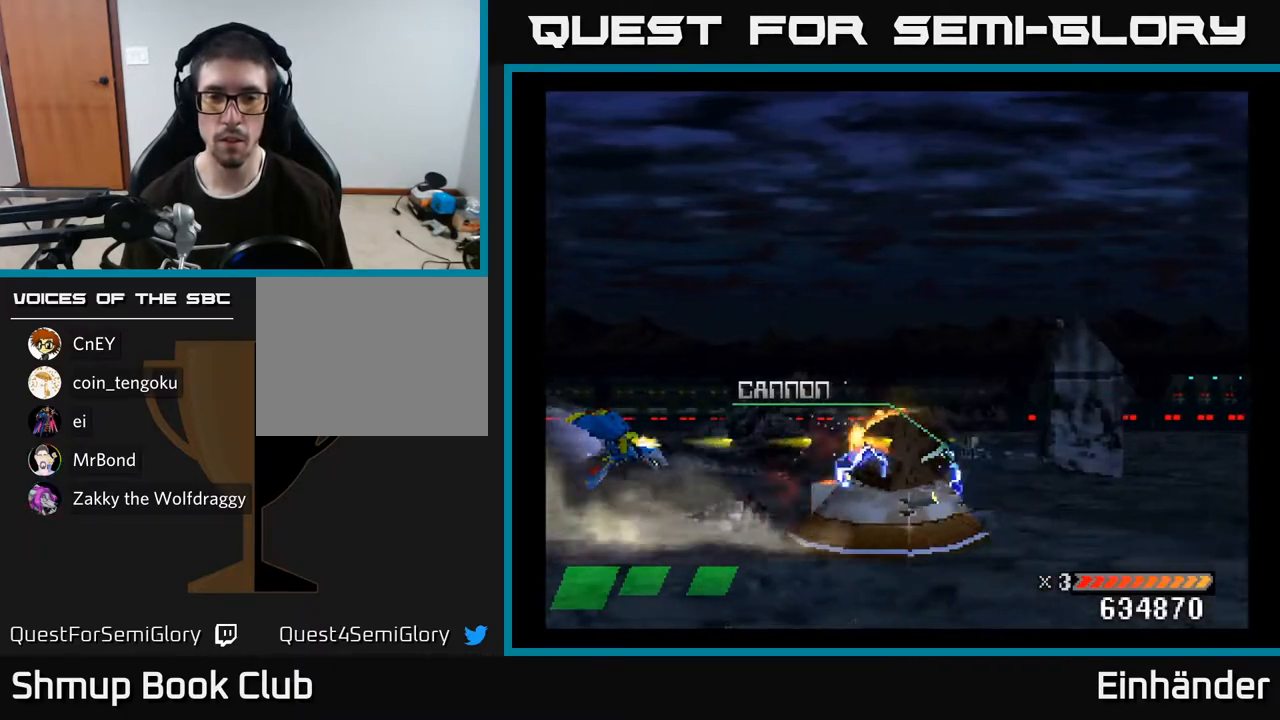
{"buttons": ["X"], "right_stick": "center", "events": [[183, "DPAD_DOWN", "down"], [333, "DPAD_DOWN", "up"], [333, "DPAD_RIGHT", "down"], [433, "DPAD_RIGHT", "up"]]}
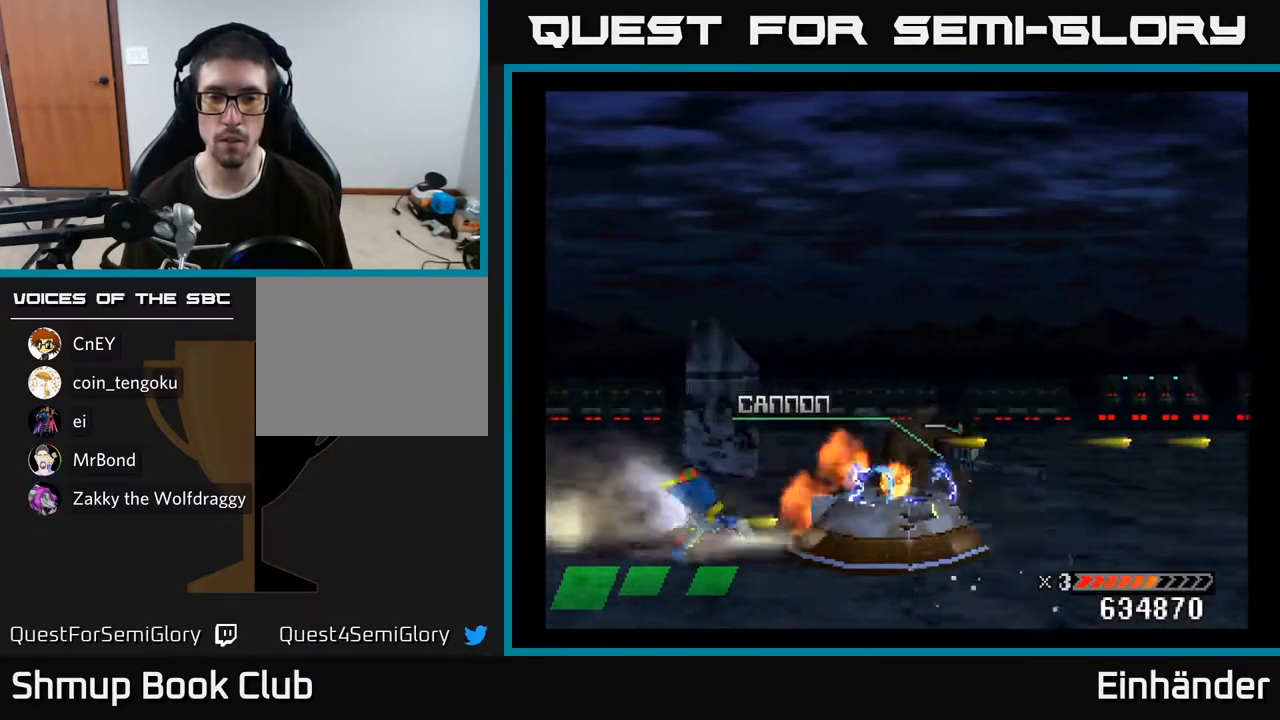
{"buttons": ["X"], "right_stick": "center", "events": []}
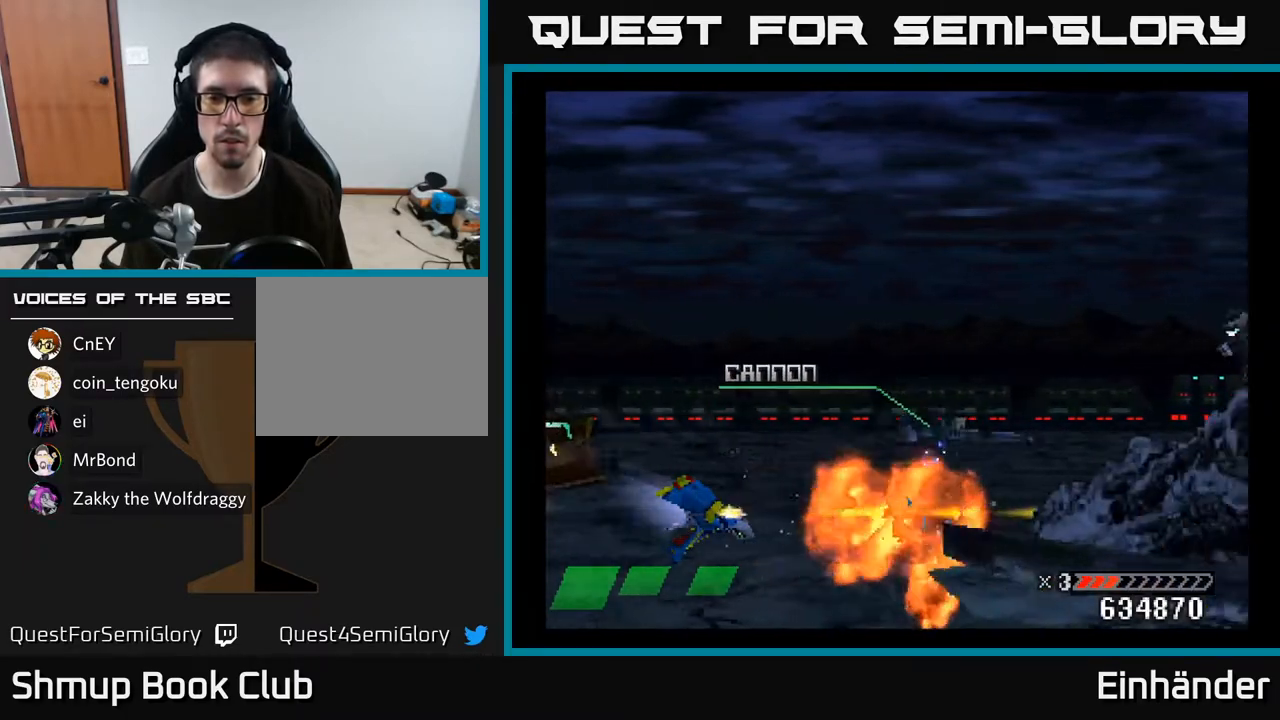
{"buttons": ["DPAD_RIGHT"], "right_stick": "center", "events": [[67, "DPAD_RIGHT", "down"], [233, "DPAD_UP", "down"], [367, "DPAD_UP", "up"], [400, "X", "up"]]}
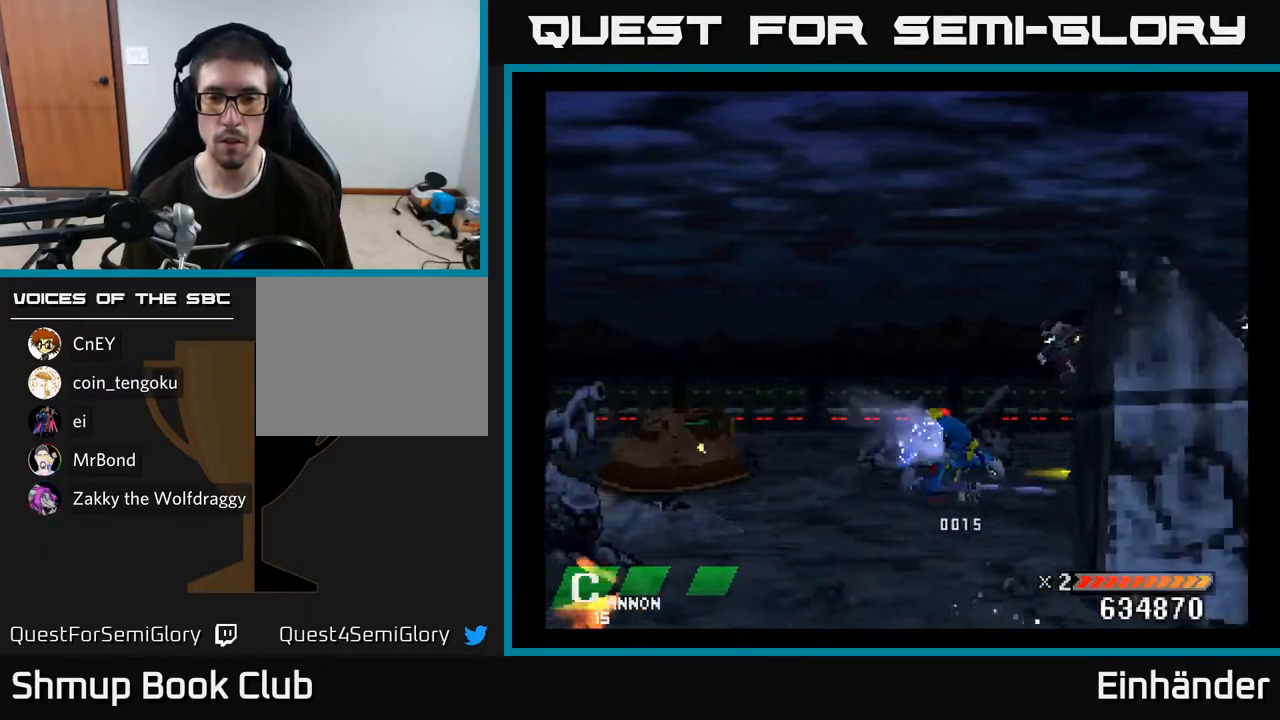
{"buttons": ["X", "DPAD_LEFT"], "right_stick": "center", "events": [[83, "DPAD_RIGHT", "up"], [83, "DPAD_UP", "down"], [100, "X", "down"], [133, "DPAD_LEFT", "down"], [283, "DPAD_UP", "up"], [317, "X", "up"], [383, "X", "down"]]}
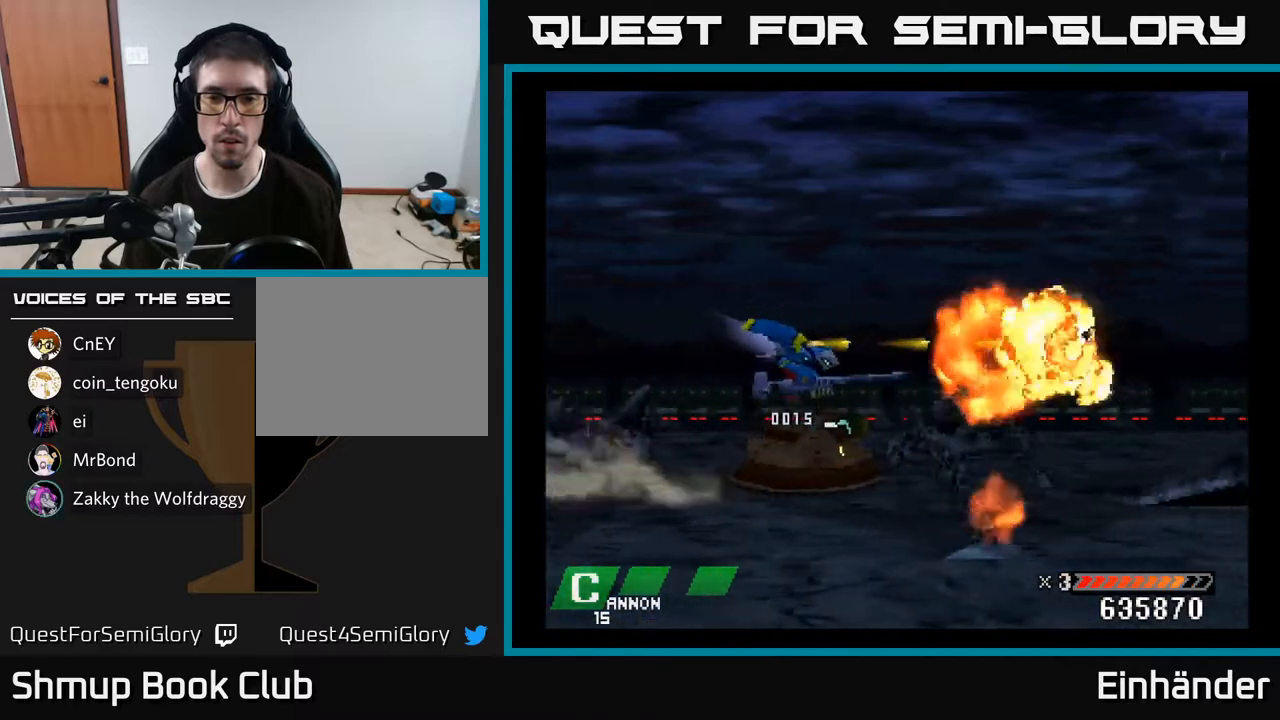
{"buttons": ["X", "DPAD_DOWN"], "right_stick": "center", "events": [[200, "DPAD_LEFT", "up"], [267, "DPAD_RIGHT", "down"], [267, "DPAD_UP", "down"], [350, "DPAD_UP", "up"], [383, "X", "up"], [400, "DPAD_DOWN", "down"], [400, "DPAD_RIGHT", "up"], [500, "X", "down"]]}
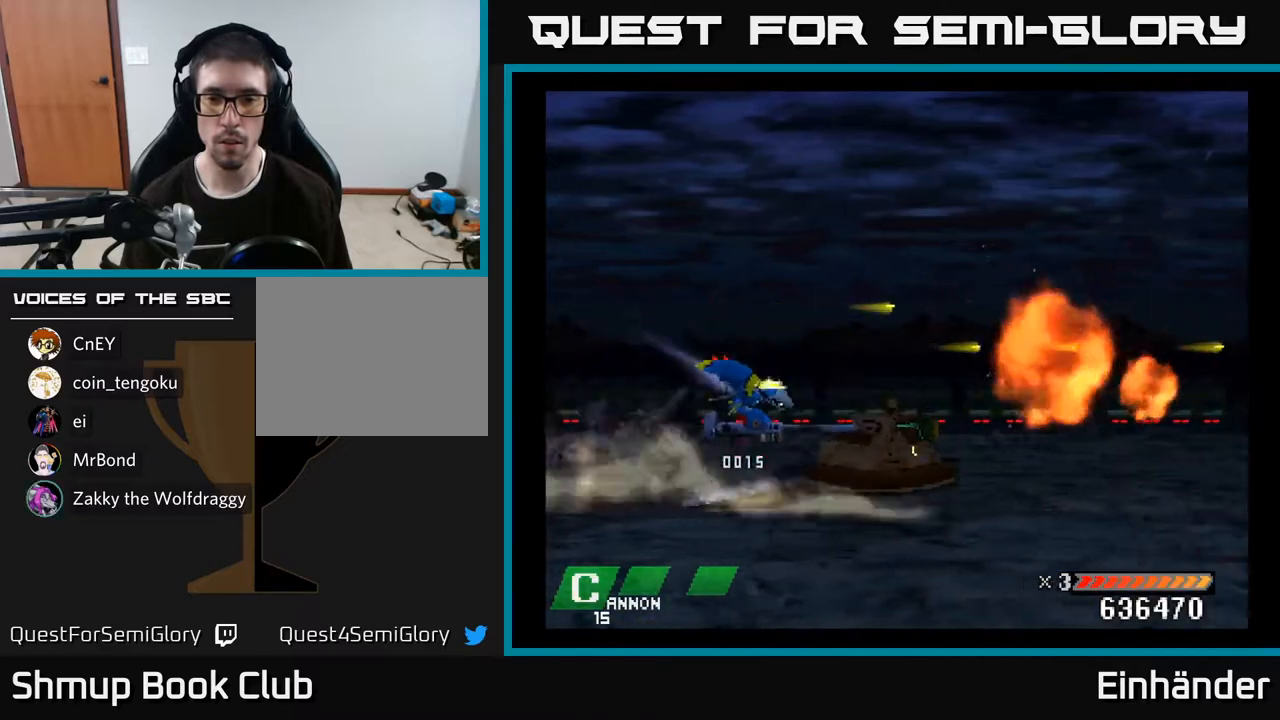
{"buttons": ["X", "DPAD_LEFT"], "right_stick": "center", "events": [[200, "DPAD_DOWN", "up"], [267, "DPAD_RIGHT", "down"], [283, "X", "up"], [400, "DPAD_RIGHT", "up"], [400, "X", "down"], [417, "DPAD_LEFT", "down"]]}
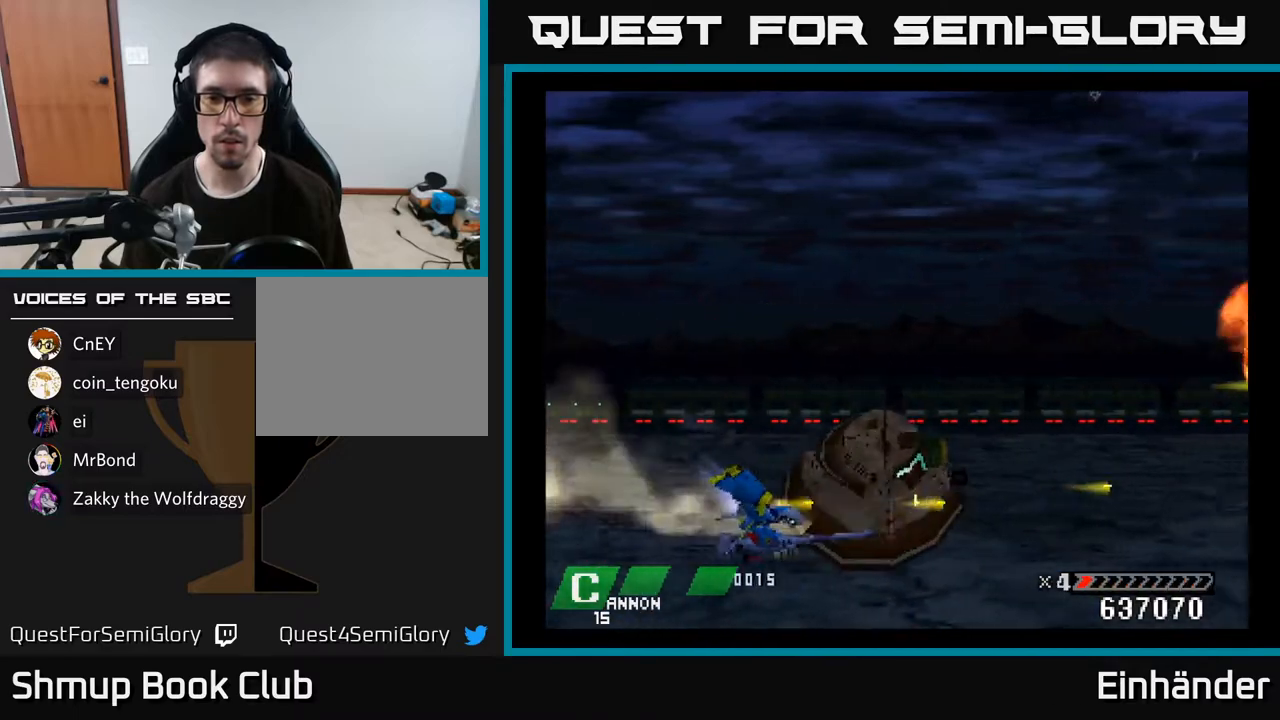
{"buttons": ["A", "X"], "right_stick": "center", "events": [[317, "DPAD_LEFT", "up"], [450, "A", "down"]]}
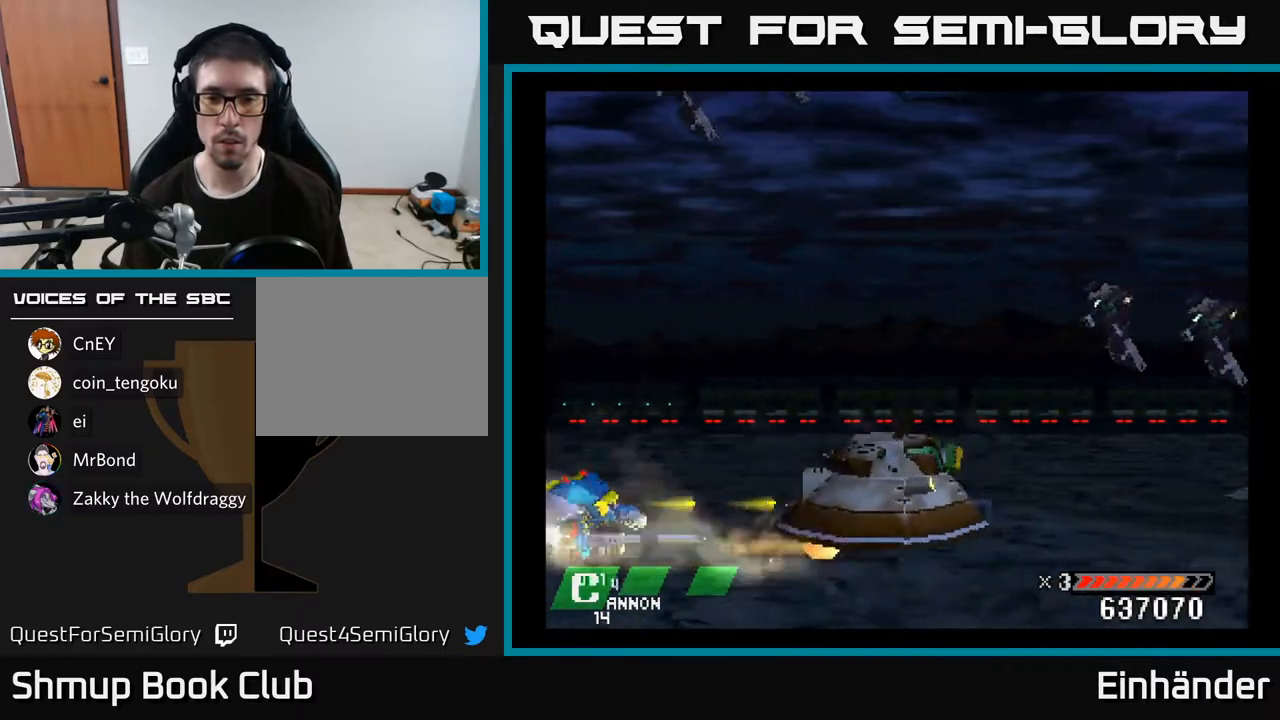
{"buttons": ["A", "X"], "right_stick": "center", "events": [[33, "A", "up"], [117, "A", "down"], [217, "A", "up"], [283, "A", "down"], [283, "DPAD_UP", "down"], [350, "A", "up"], [367, "DPAD_RIGHT", "down"], [367, "DPAD_UP", "up"], [400, "DPAD_RIGHT", "up"], [483, "A", "down"]]}
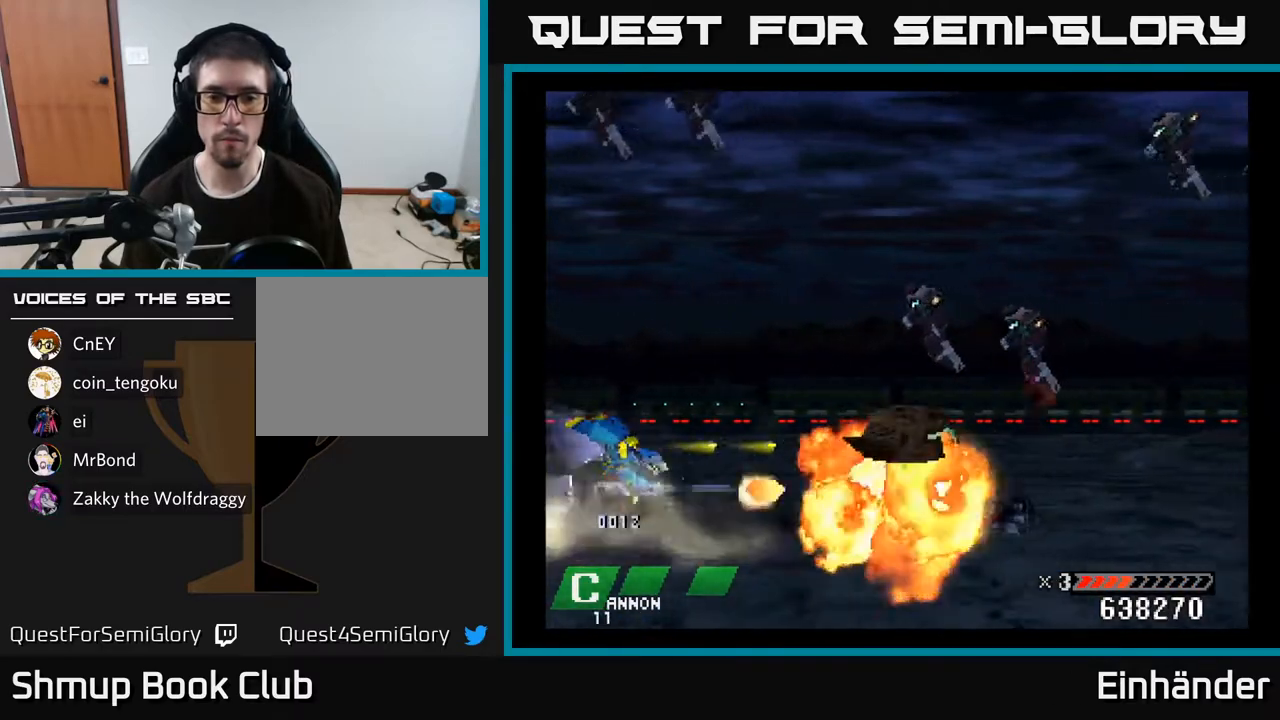
{"buttons": ["X", "DPAD_UP"], "right_stick": "center", "events": [[83, "A", "up"], [83, "DPAD_UP", "down"], [283, "DPAD_RIGHT", "down"], [300, "DPAD_UP", "up"], [383, "DPAD_RIGHT", "up"], [400, "DPAD_UP", "down"], [417, "X", "up"], [433, "DPAD_LEFT", "down"], [483, "X", "down"], [500, "DPAD_LEFT", "up"]]}
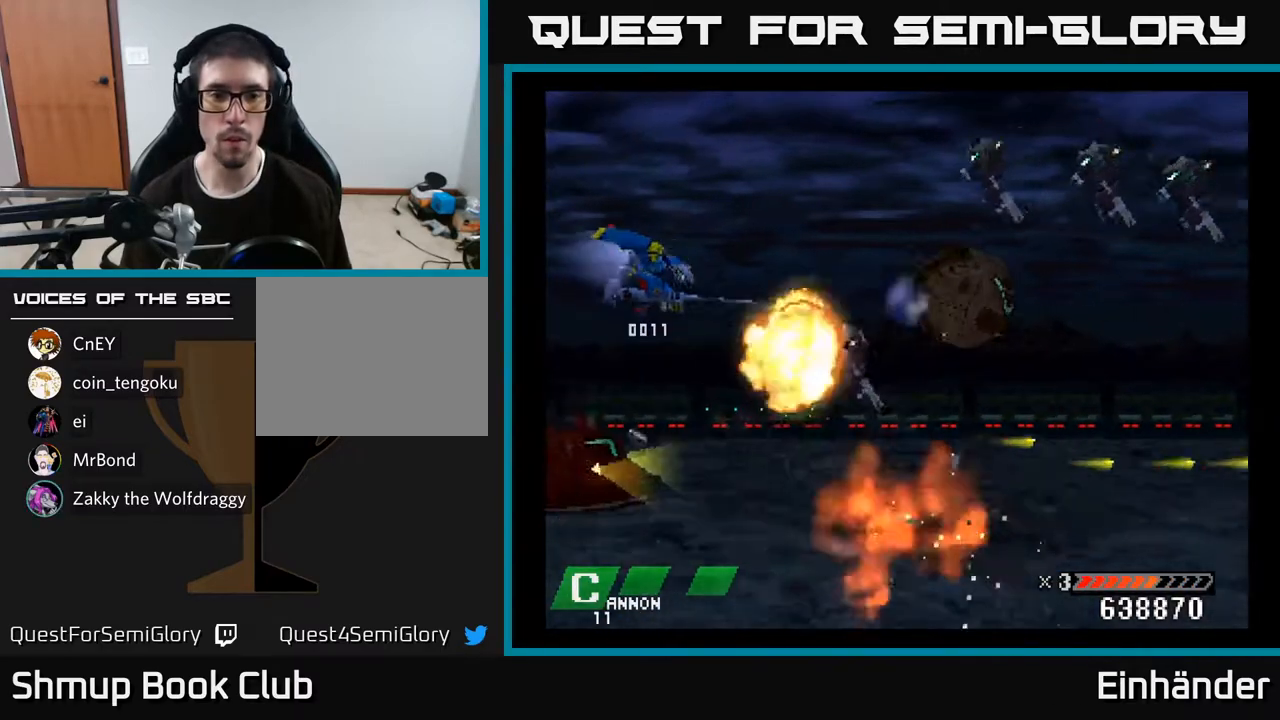
{"buttons": ["X", "DPAD_DOWN"], "right_stick": "center", "events": [[267, "DPAD_UP", "up"], [283, "DPAD_RIGHT", "down"], [317, "DPAD_DOWN", "down"], [333, "DPAD_RIGHT", "up"]]}
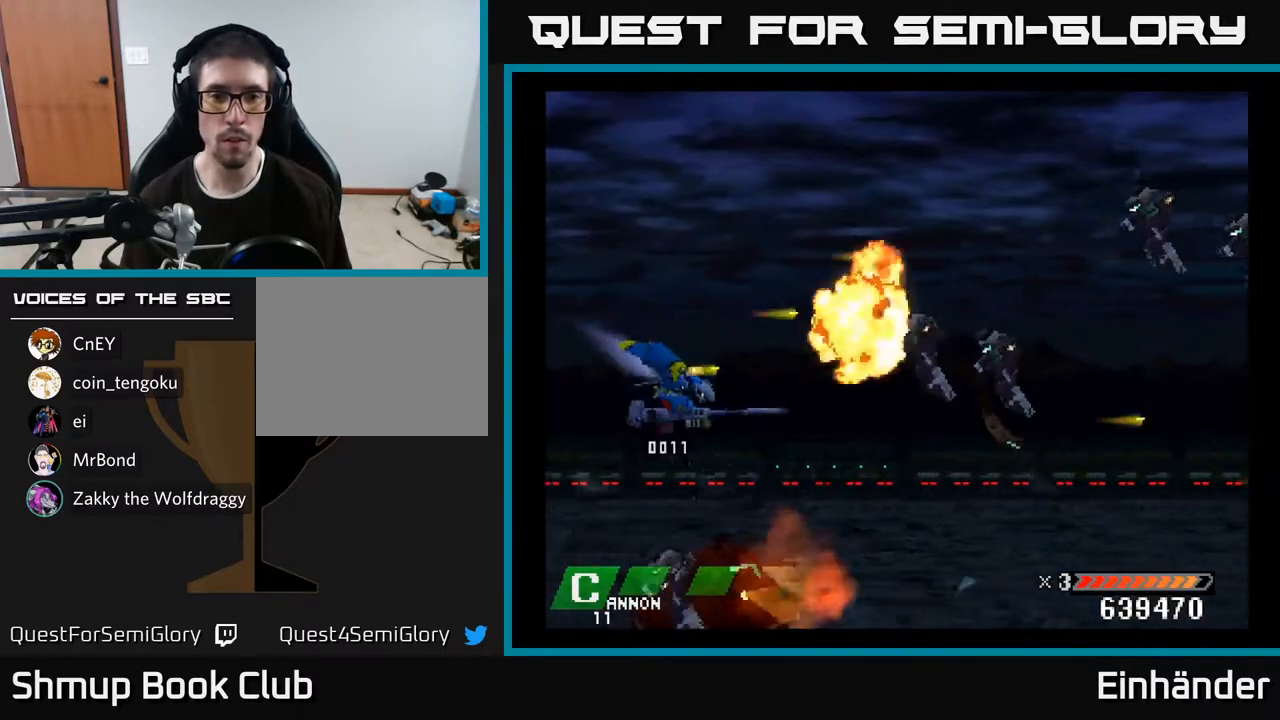
{"buttons": ["X", "DPAD_DOWN"], "right_stick": "center", "events": [[17, "DPAD_DOWN", "up"], [33, "DPAD_LEFT", "down"], [33, "DPAD_UP", "down"], [100, "DPAD_LEFT", "up"], [367, "X", "up"], [400, "DPAD_UP", "up"], [417, "X", "down"], [433, "DPAD_DOWN", "down"]]}
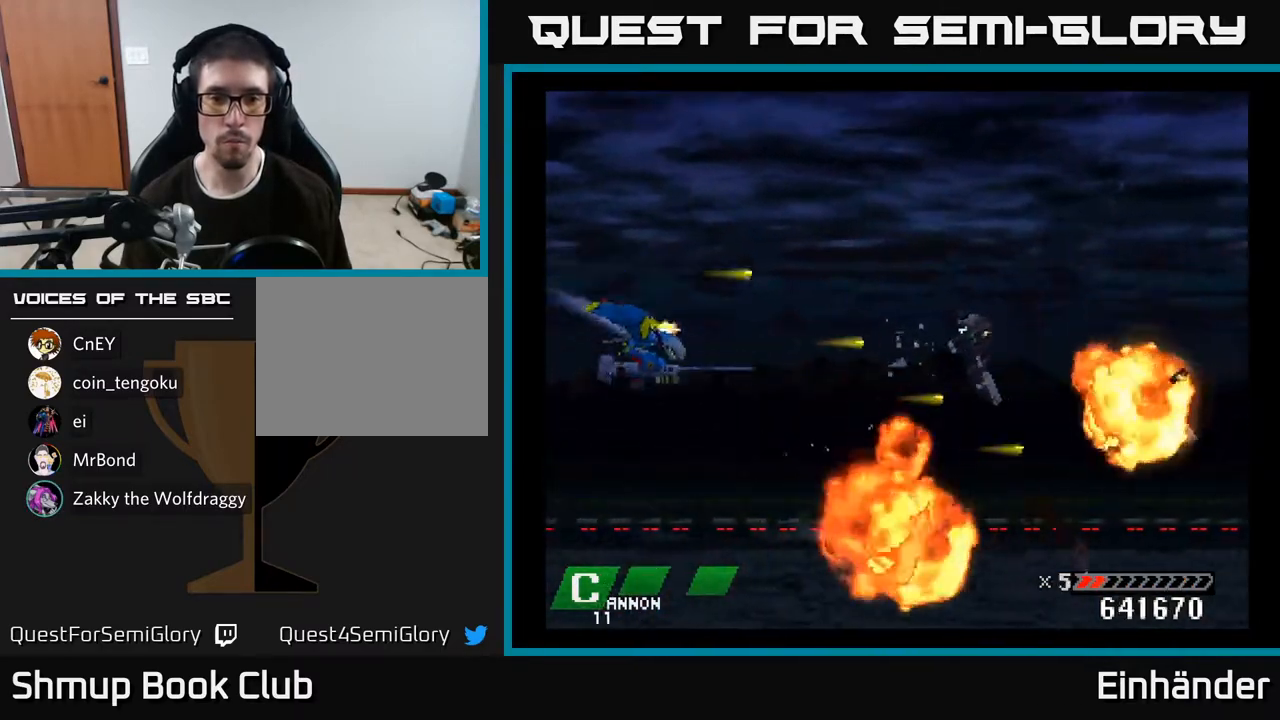
{"buttons": ["X", "DPAD_DOWN"], "right_stick": "center", "events": [[300, "DPAD_RIGHT", "down"], [450, "DPAD_RIGHT", "up"]]}
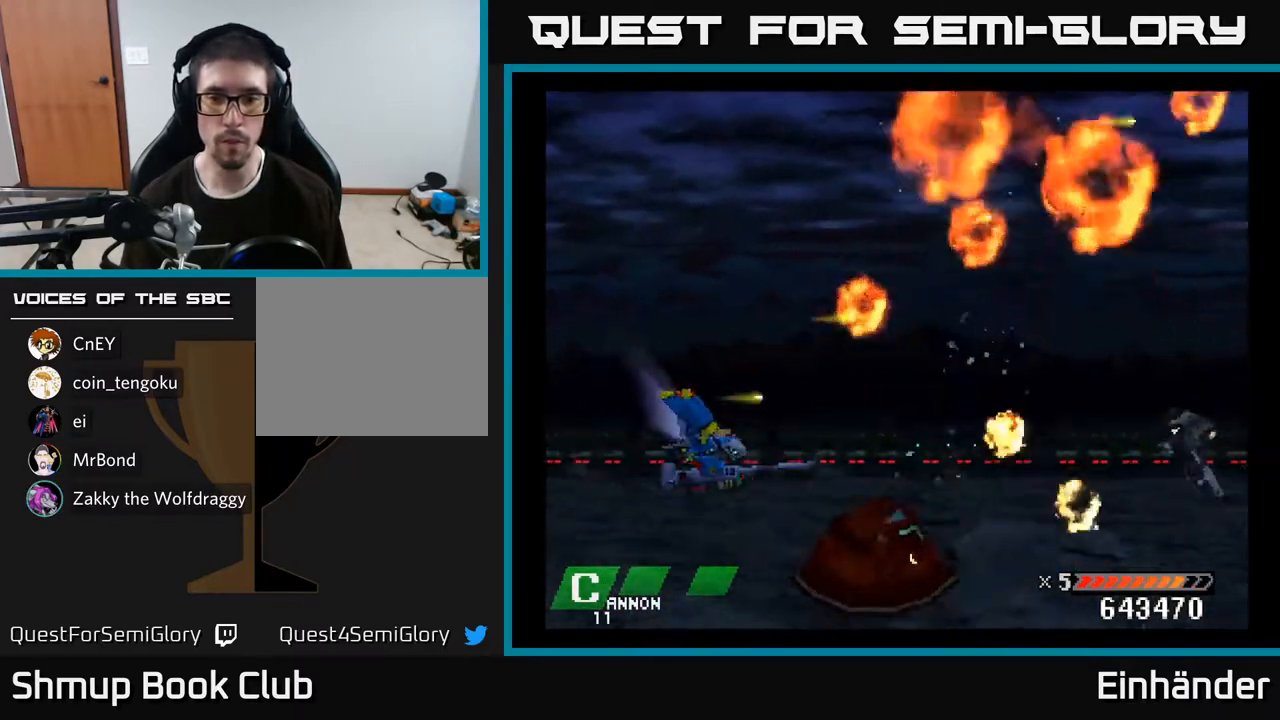
{"buttons": ["X"], "right_stick": "center", "events": [[33, "DPAD_LEFT", "down"], [183, "DPAD_LEFT", "up"], [233, "DPAD_RIGHT", "down"], [267, "DPAD_DOWN", "up"], [283, "DPAD_RIGHT", "up"], [383, "DPAD_DOWN", "down"], [450, "DPAD_DOWN", "up"]]}
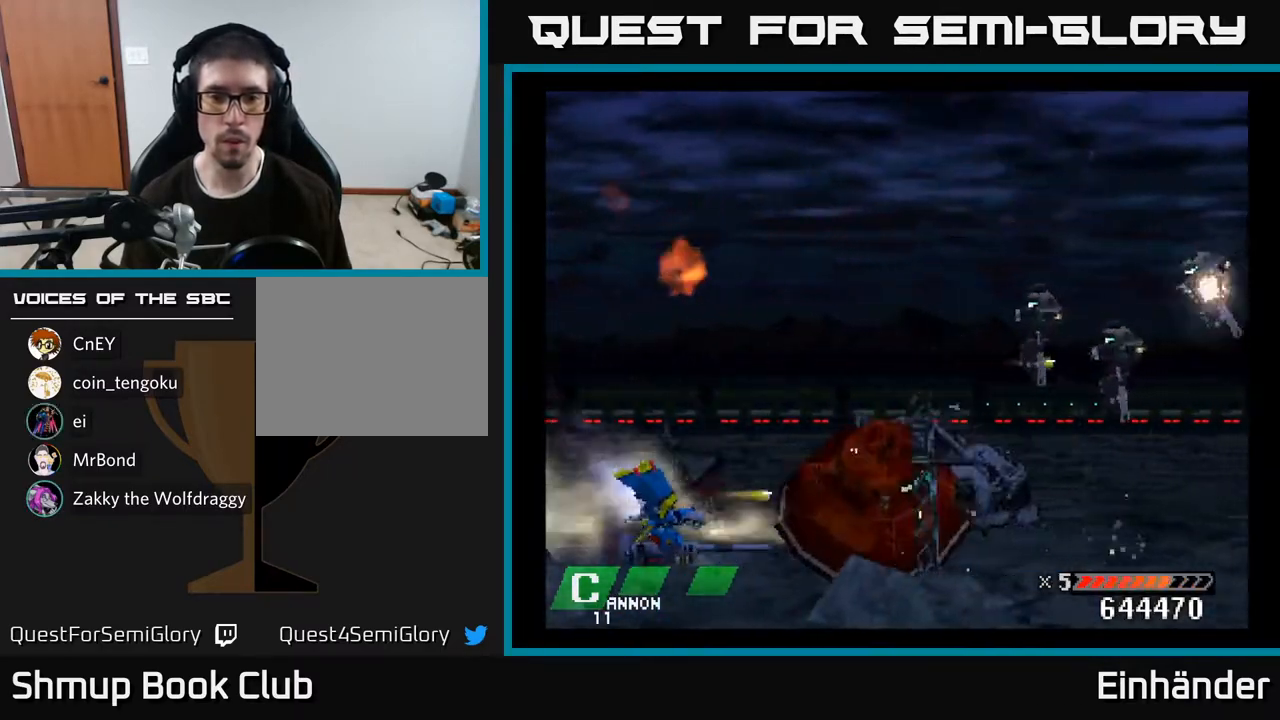
{"buttons": ["A", "X"], "right_stick": "center", "events": [[83, "A", "down"], [167, "A", "up"], [233, "DPAD_UP", "down"], [250, "DPAD_LEFT", "down"], [267, "A", "down"], [283, "DPAD_UP", "up"], [317, "DPAD_LEFT", "up"], [367, "A", "up"], [450, "A", "down"]]}
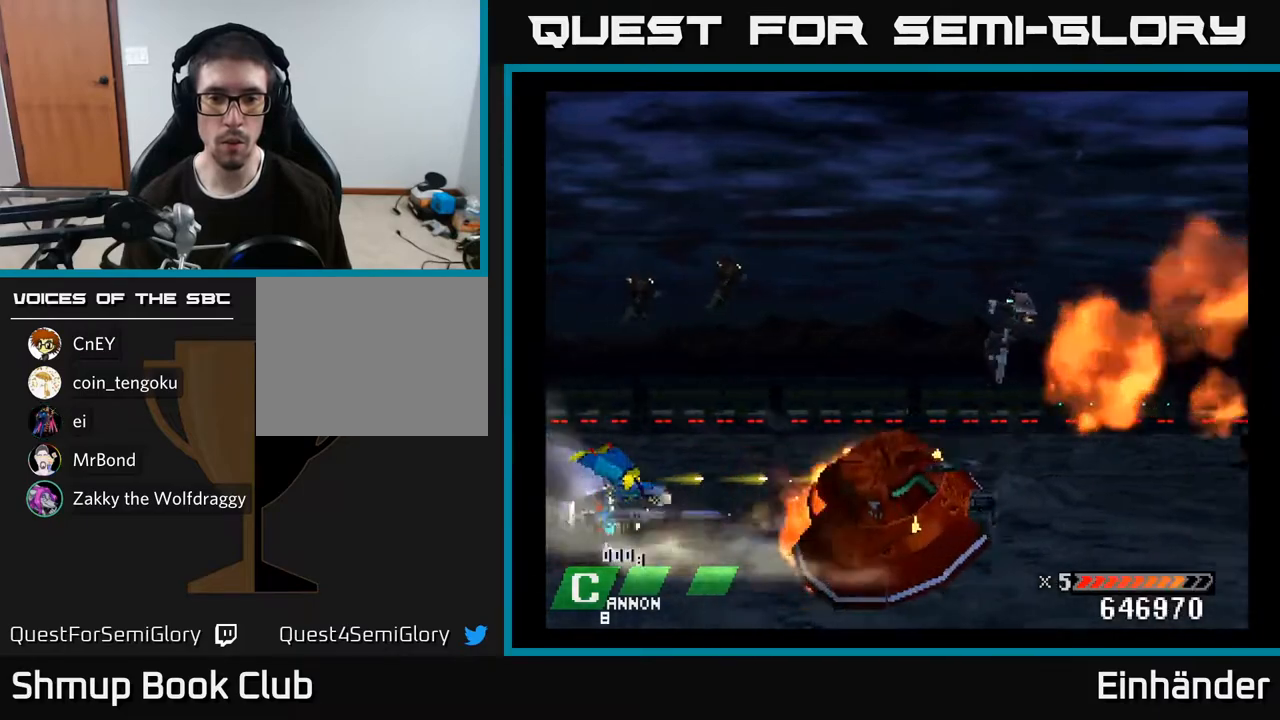
{"buttons": ["A", "X"], "right_stick": "center", "events": [[50, "A", "up"], [67, "DPAD_UP", "down"], [83, "DPAD_UP", "up"], [133, "A", "down"], [233, "A", "up"], [300, "A", "down"], [300, "DPAD_DOWN", "down"], [350, "DPAD_DOWN", "up"], [400, "A", "up"], [483, "A", "down"]]}
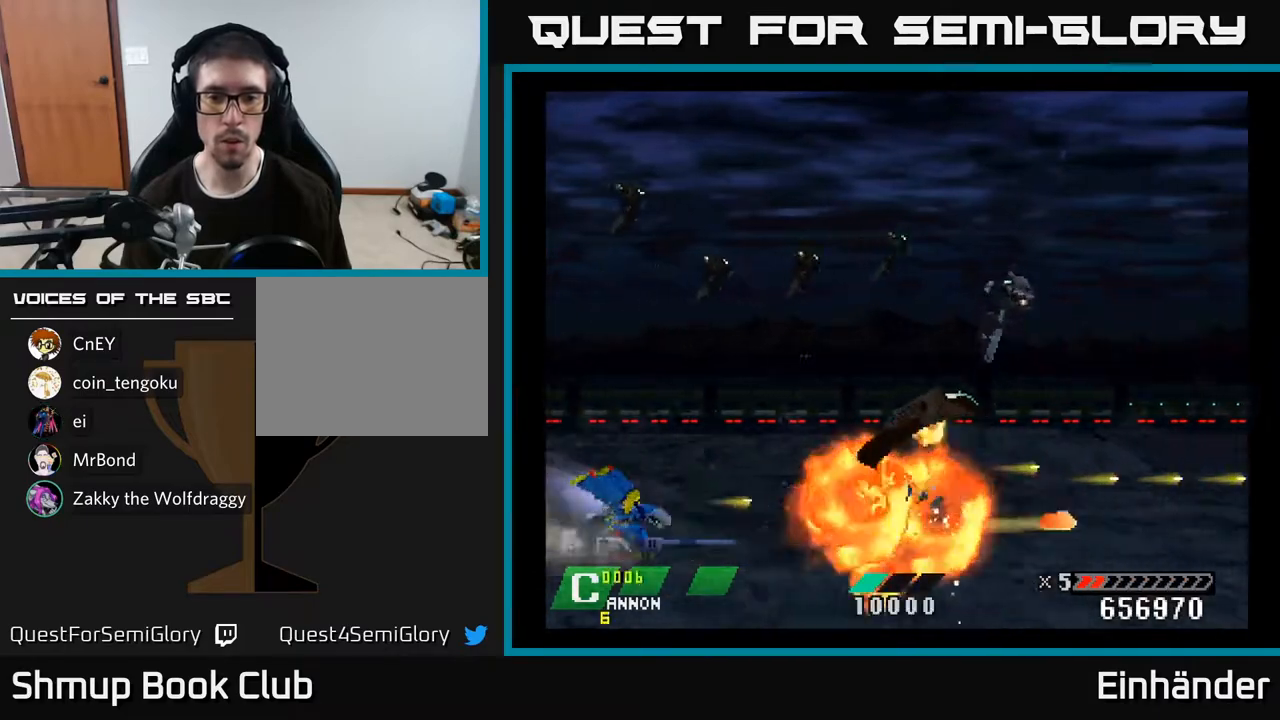
{"buttons": ["X", "DPAD_UP"], "right_stick": "center", "events": [[83, "A", "up"], [117, "DPAD_UP", "down"], [350, "X", "up"], [417, "X", "down"]]}